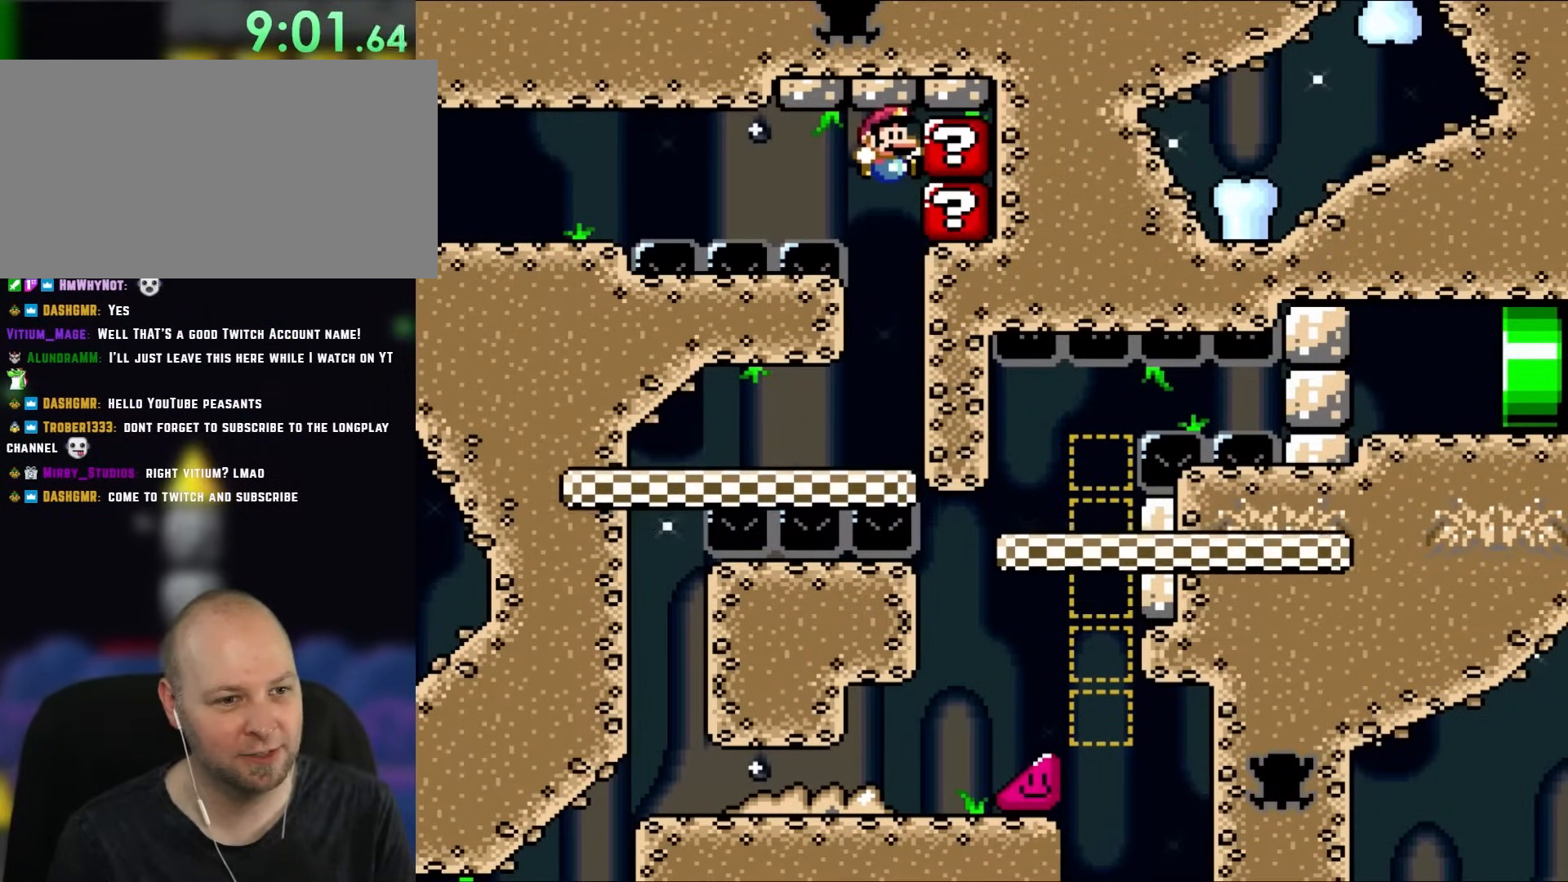
Gameplay with a controller (Nintendo layout); each line is a JSON object with the inputs held at the frame after it. "events" lists button and stick changes between this image and that frame as [ms after this image, input, new state], when the widget could be followed in between. Not read: L1 L3 R1 R3.
{"buttons": ["Y", "DPAD_LEFT"], "events": [[17, "B", "up"], [17, "Y", "up"], [283, "Y", "down"], [367, "DPAD_LEFT", "down"]]}
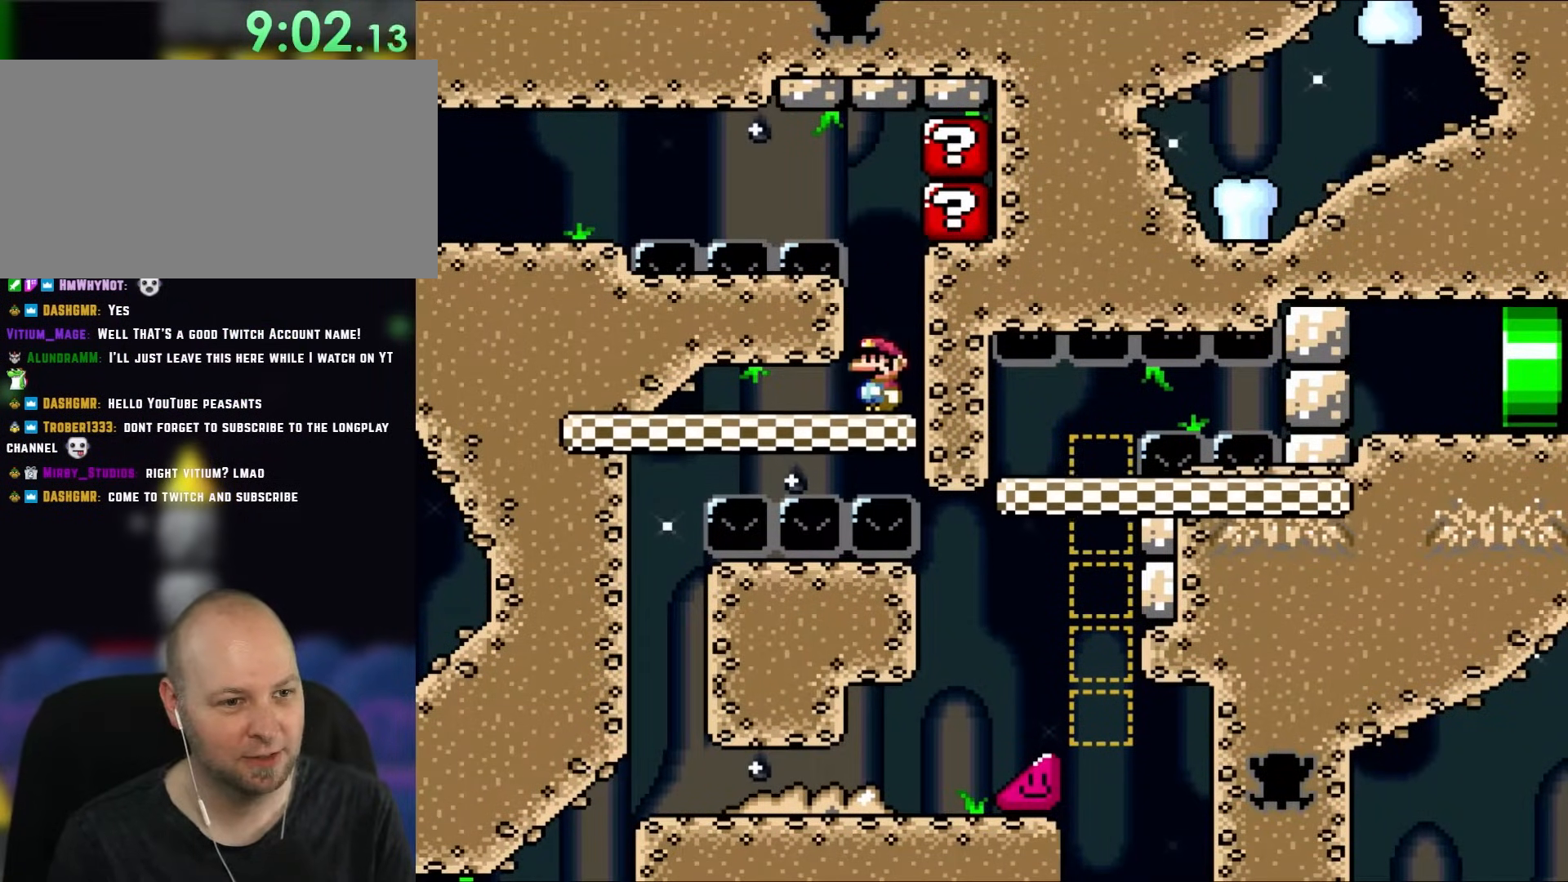
{"buttons": ["Y", "DPAD_LEFT"], "events": [[83, "DPAD_LEFT", "up"], [250, "DPAD_RIGHT", "down"], [317, "DPAD_RIGHT", "up"], [417, "DPAD_LEFT", "down"]]}
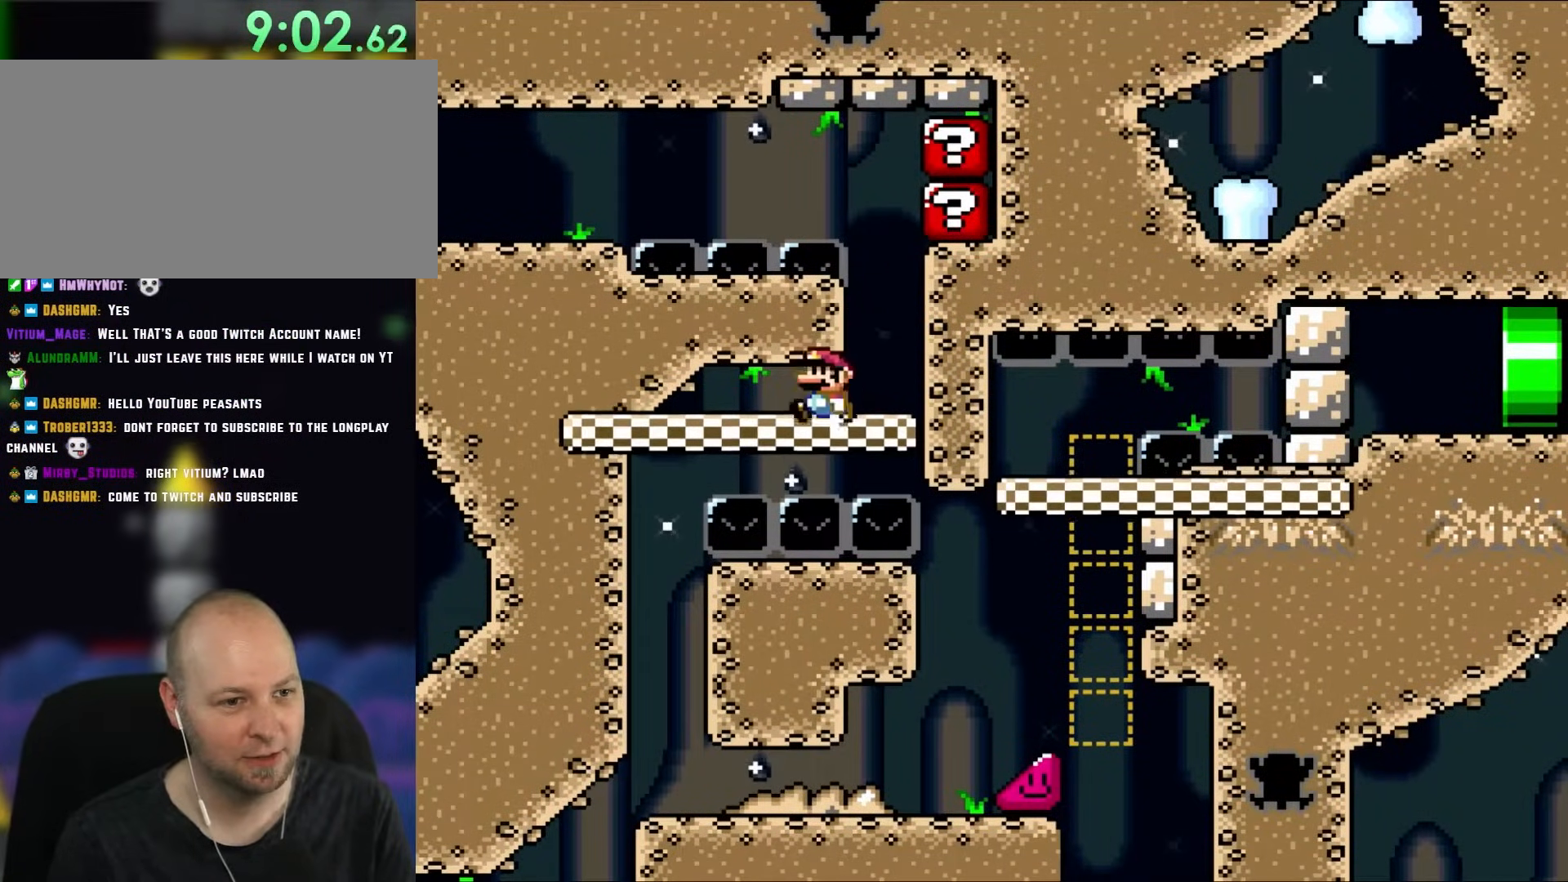
{"buttons": ["Y", "DPAD_LEFT"], "events": []}
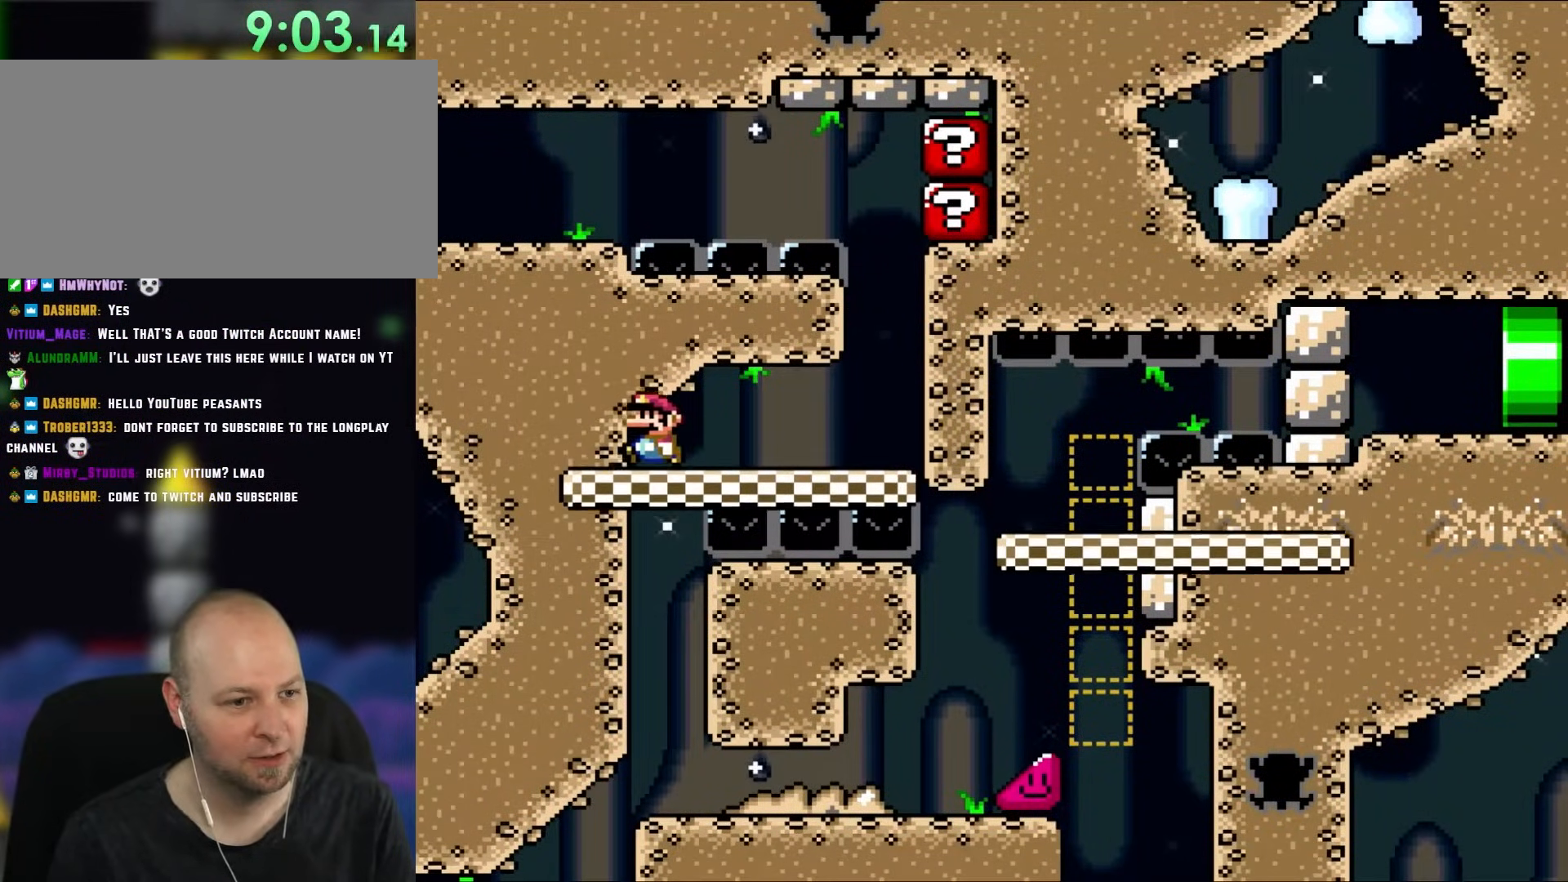
{"buttons": ["Y"], "events": [[250, "DPAD_LEFT", "up"]]}
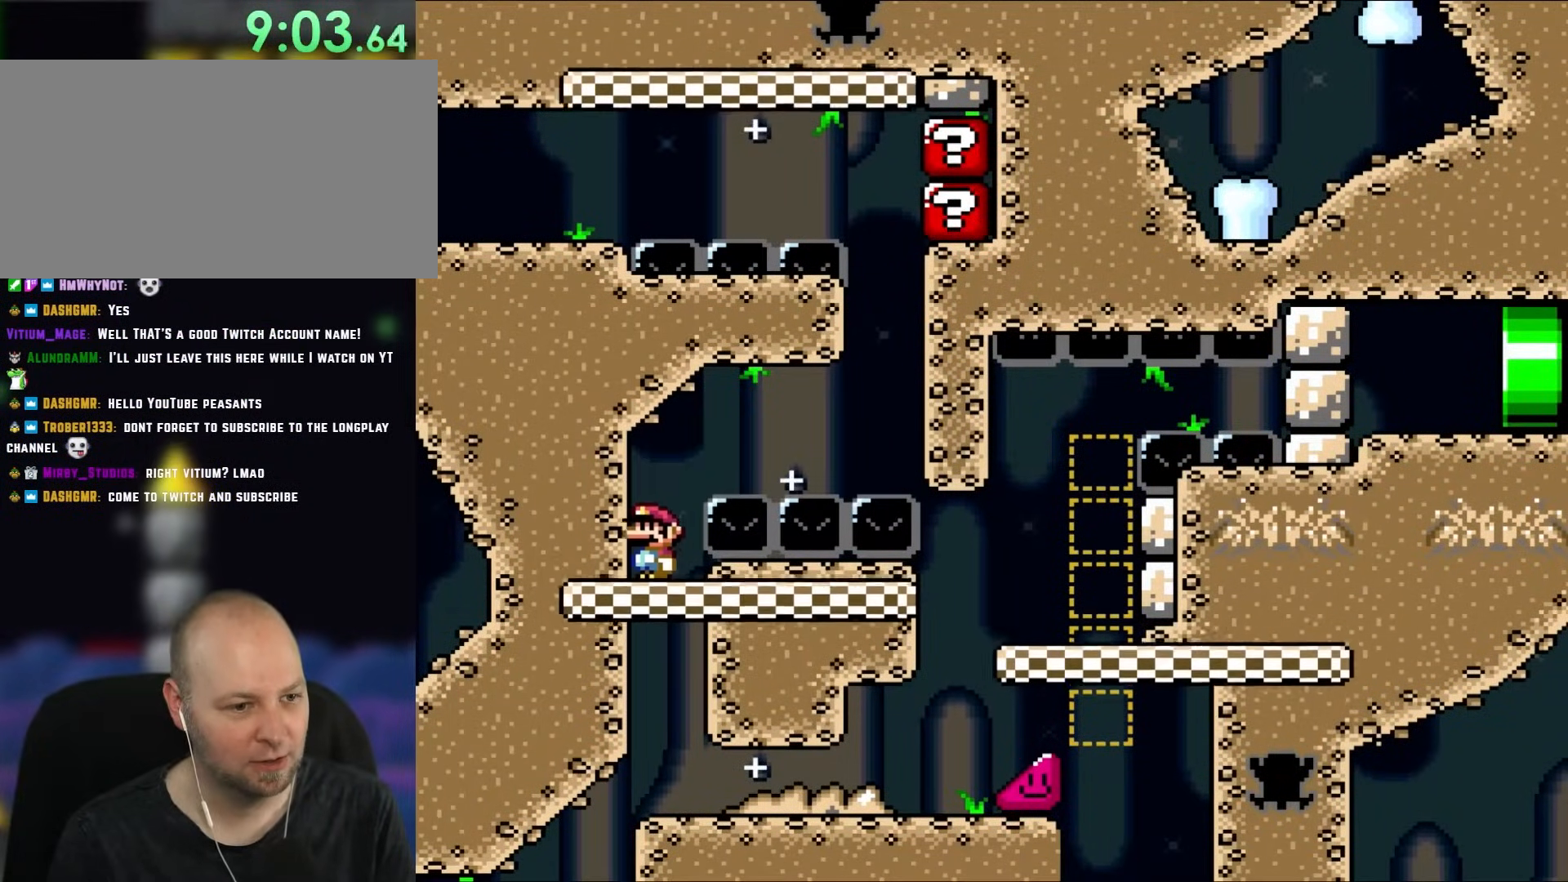
{"buttons": ["Y"], "events": []}
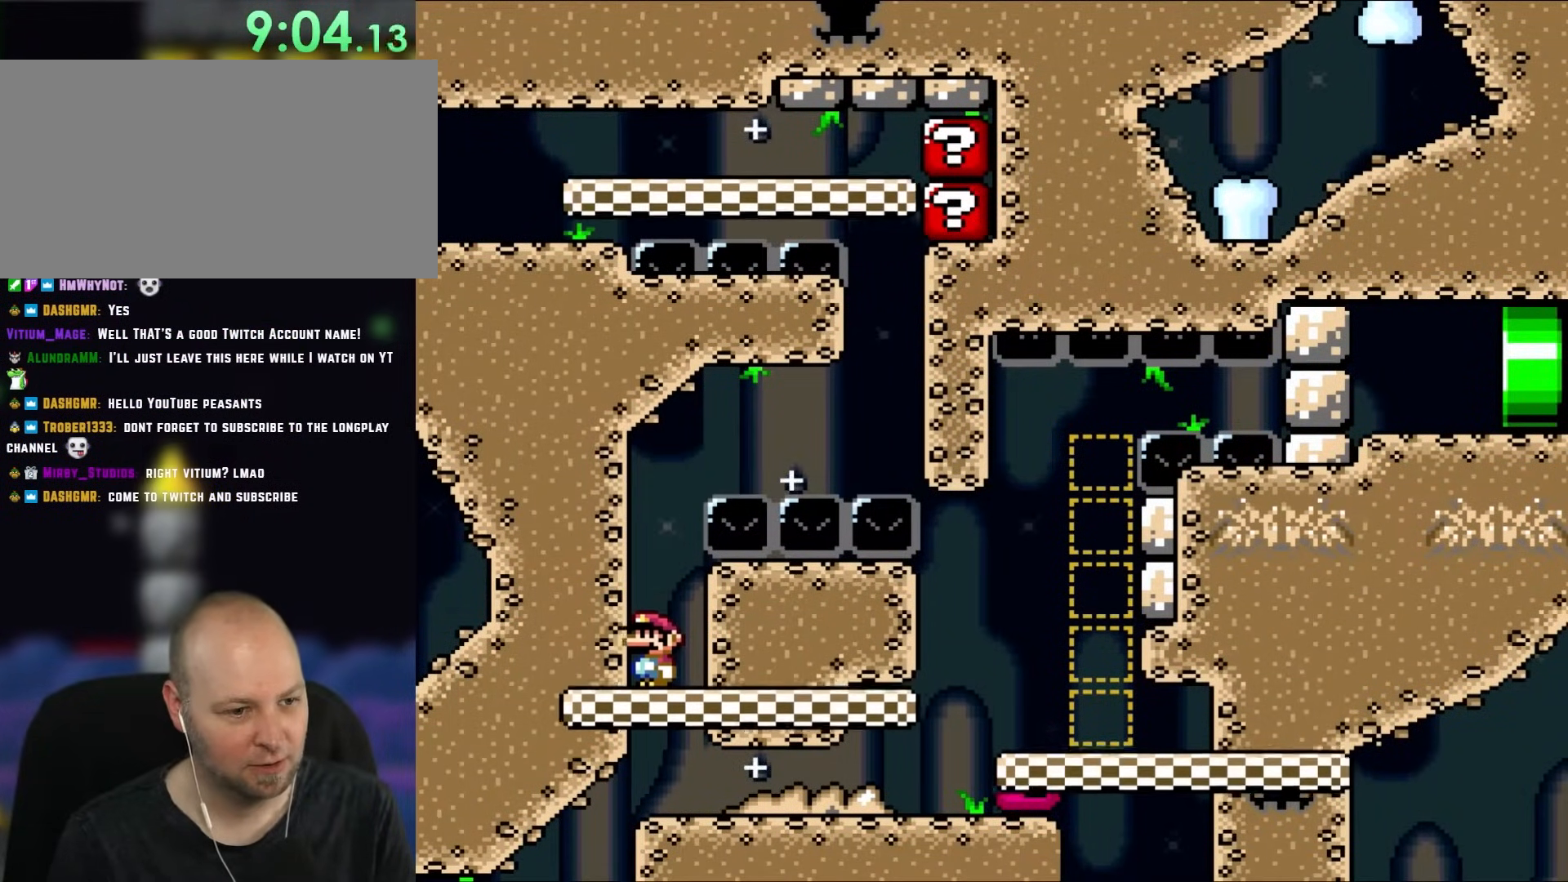
{"buttons": ["Y", "DPAD_RIGHT"], "events": [[283, "DPAD_RIGHT", "down"]]}
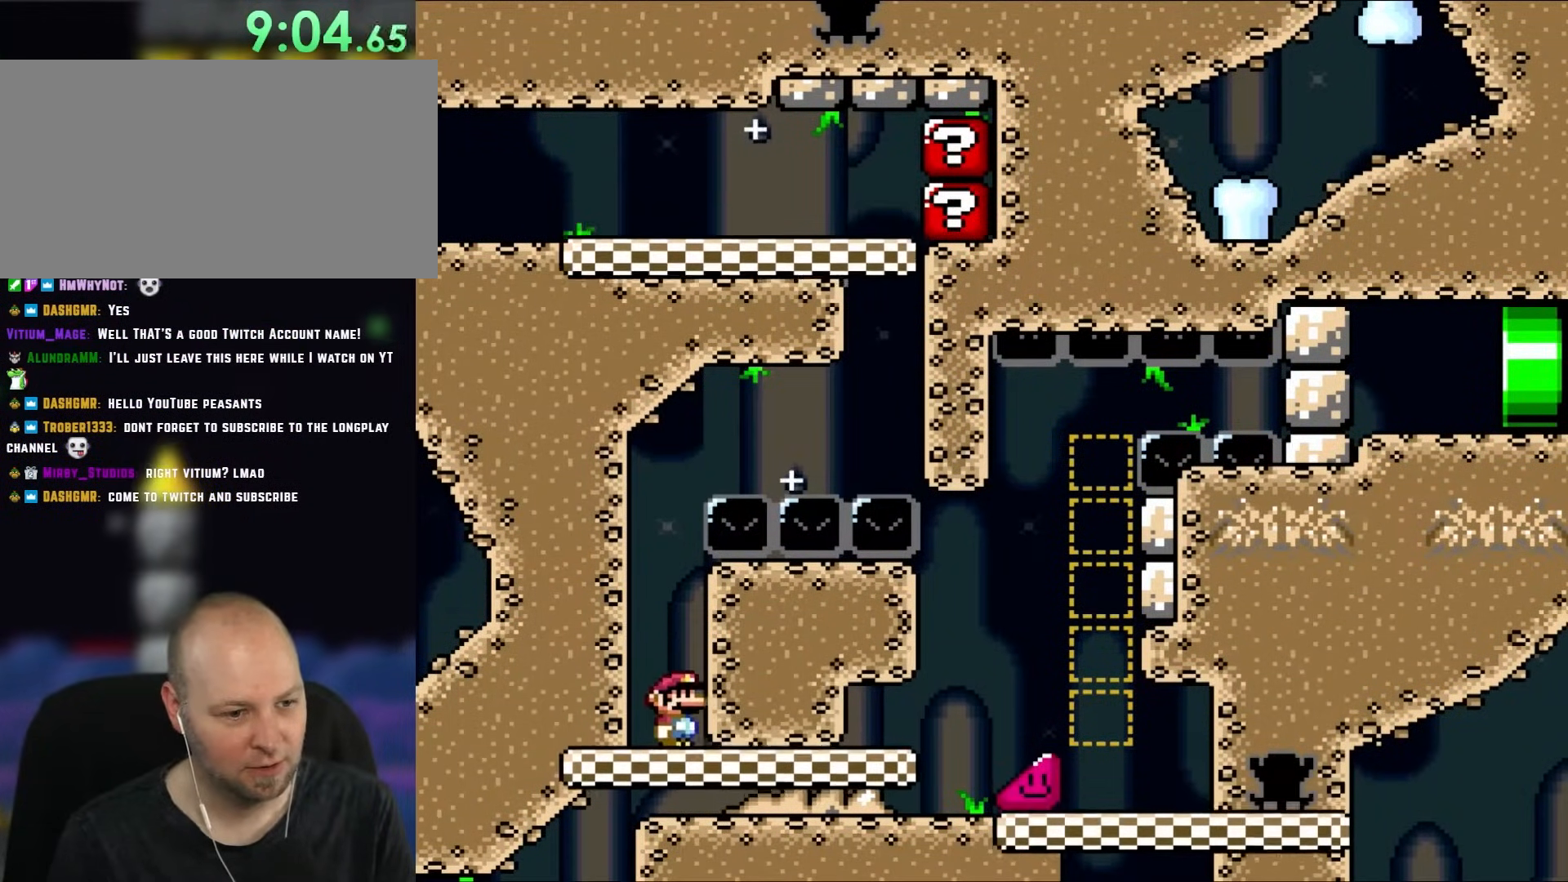
{"buttons": ["Y"], "events": [[400, "DPAD_RIGHT", "up"]]}
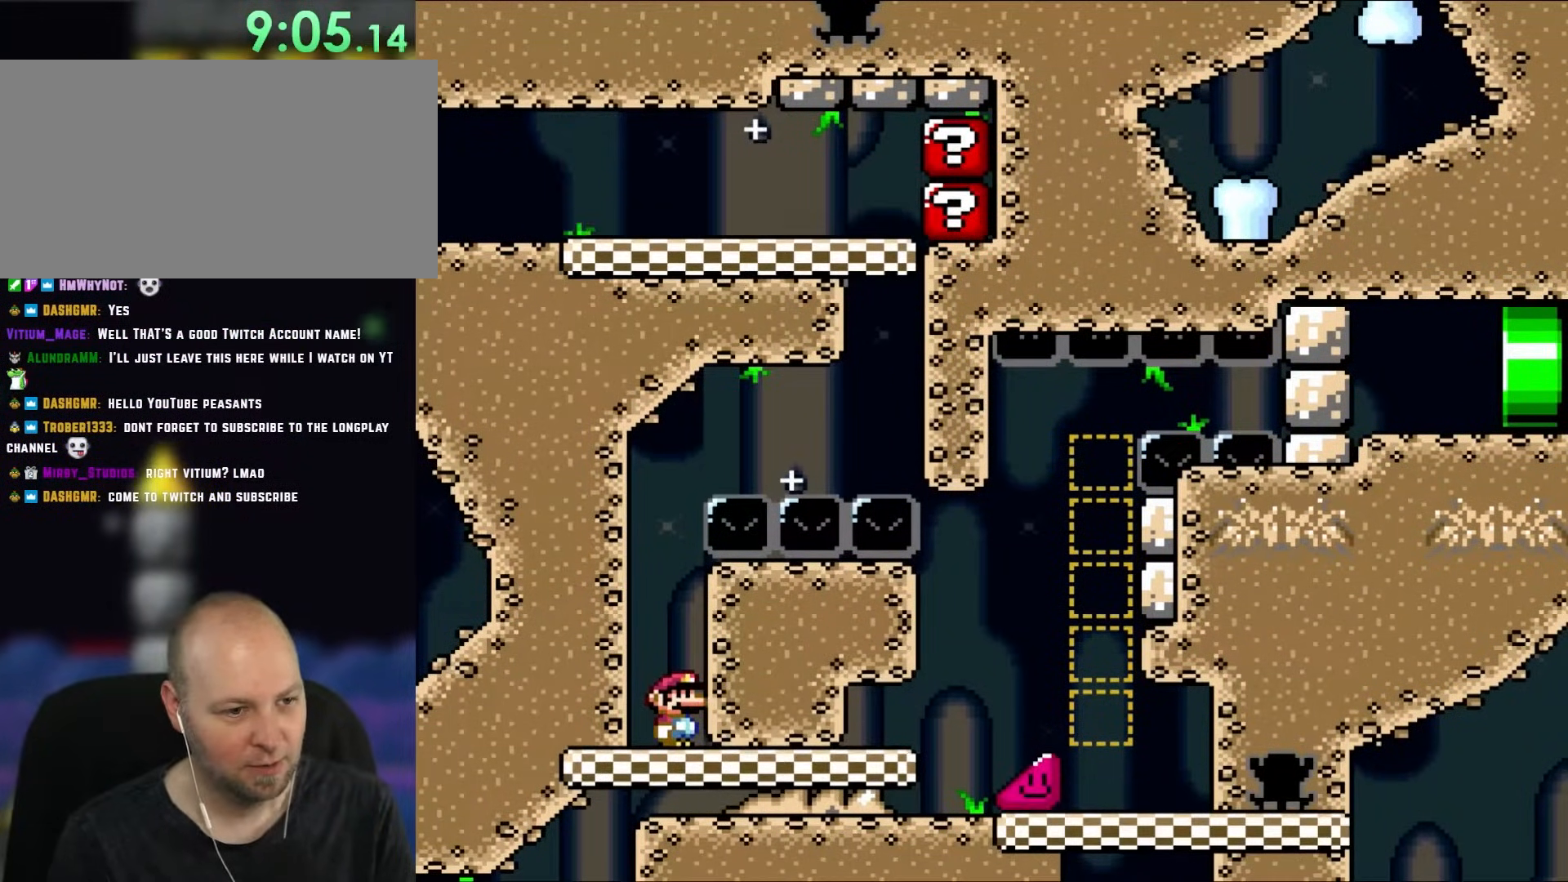
{"buttons": ["Y", "DPAD_LEFT"], "events": [[50, "DPAD_LEFT", "down"]]}
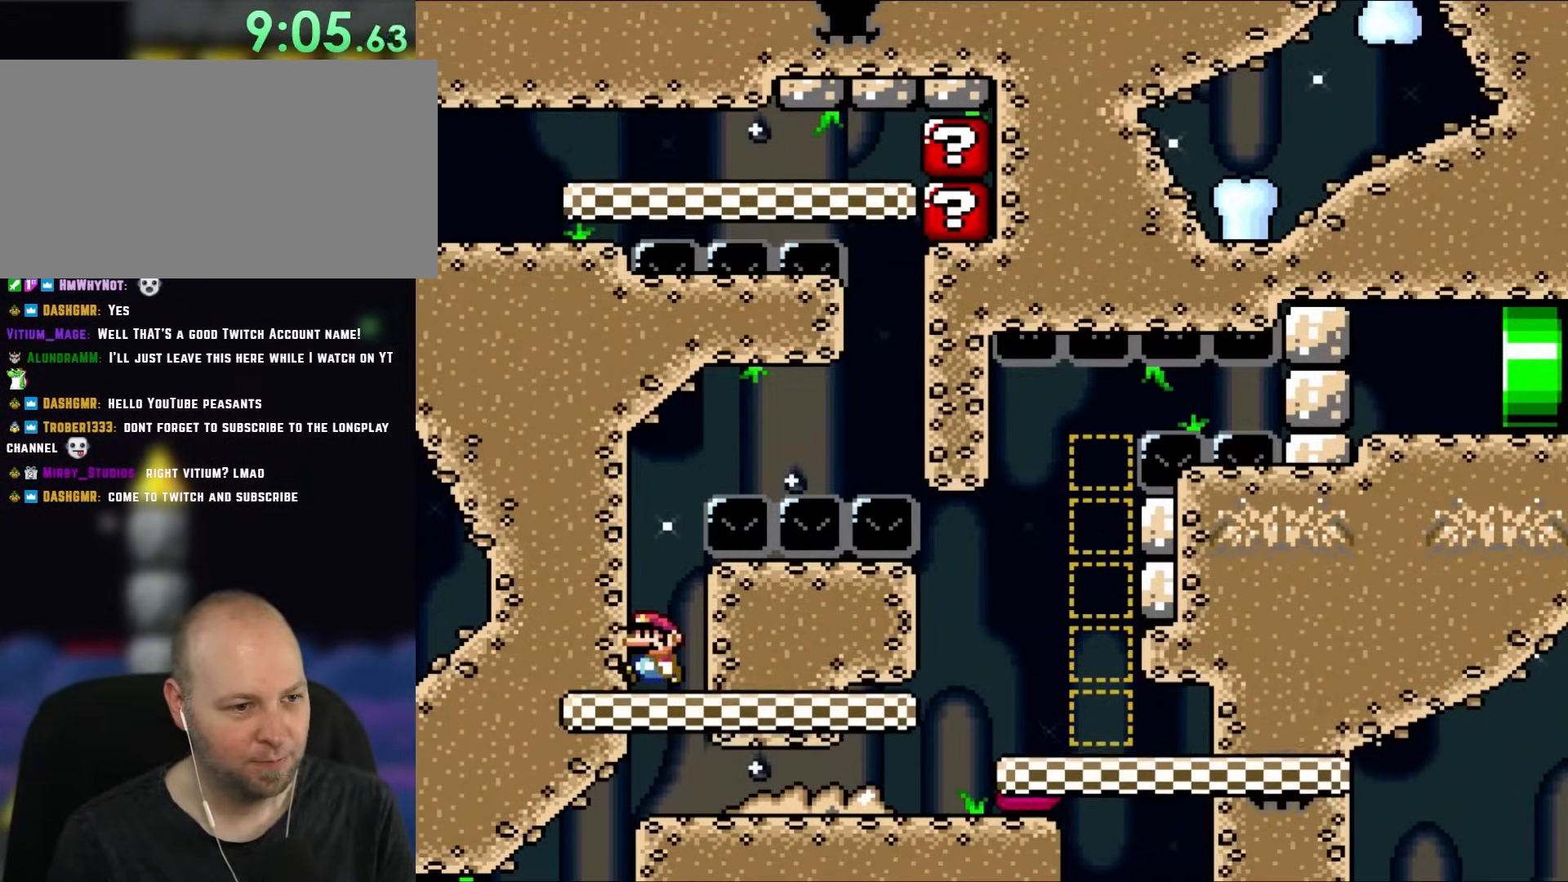
{"buttons": ["Y", "DPAD_LEFT"], "events": []}
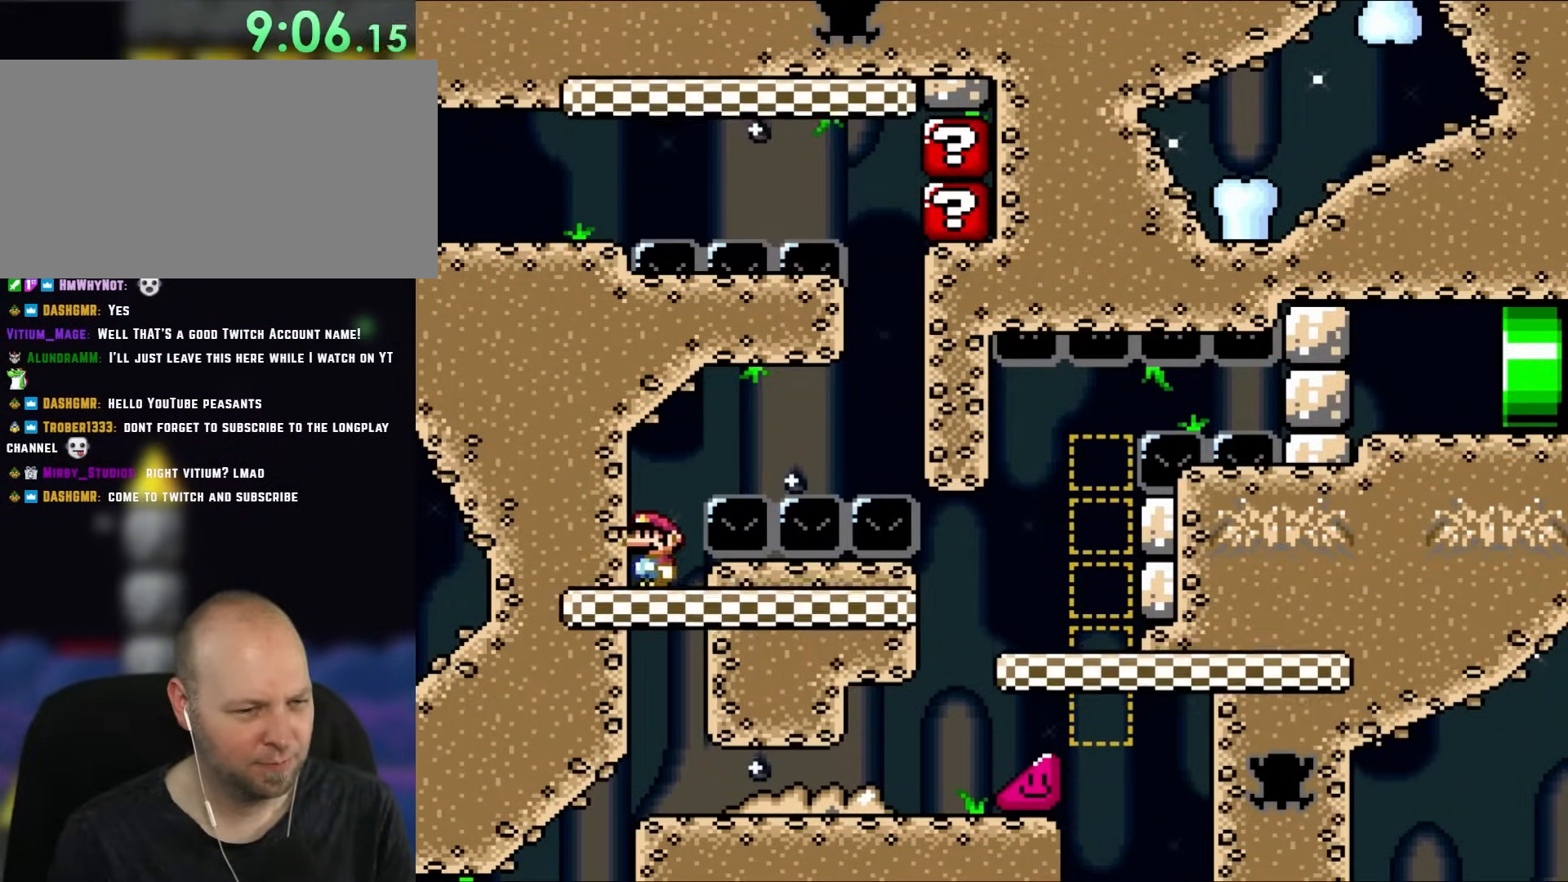
{"buttons": ["Y", "DPAD_LEFT"], "events": []}
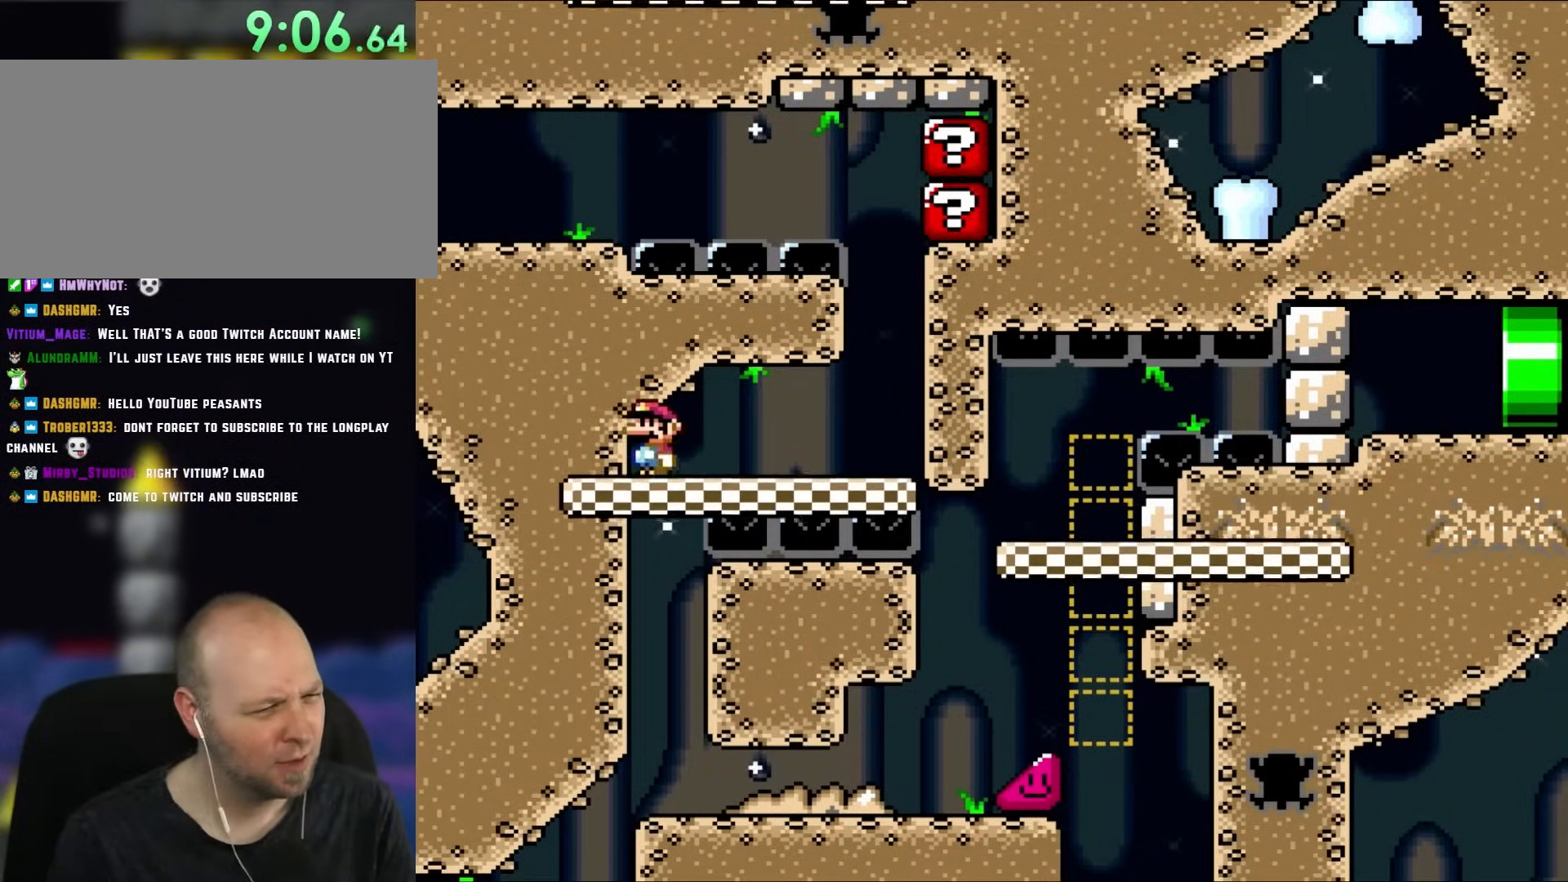
{"buttons": ["Y", "DPAD_LEFT"], "events": []}
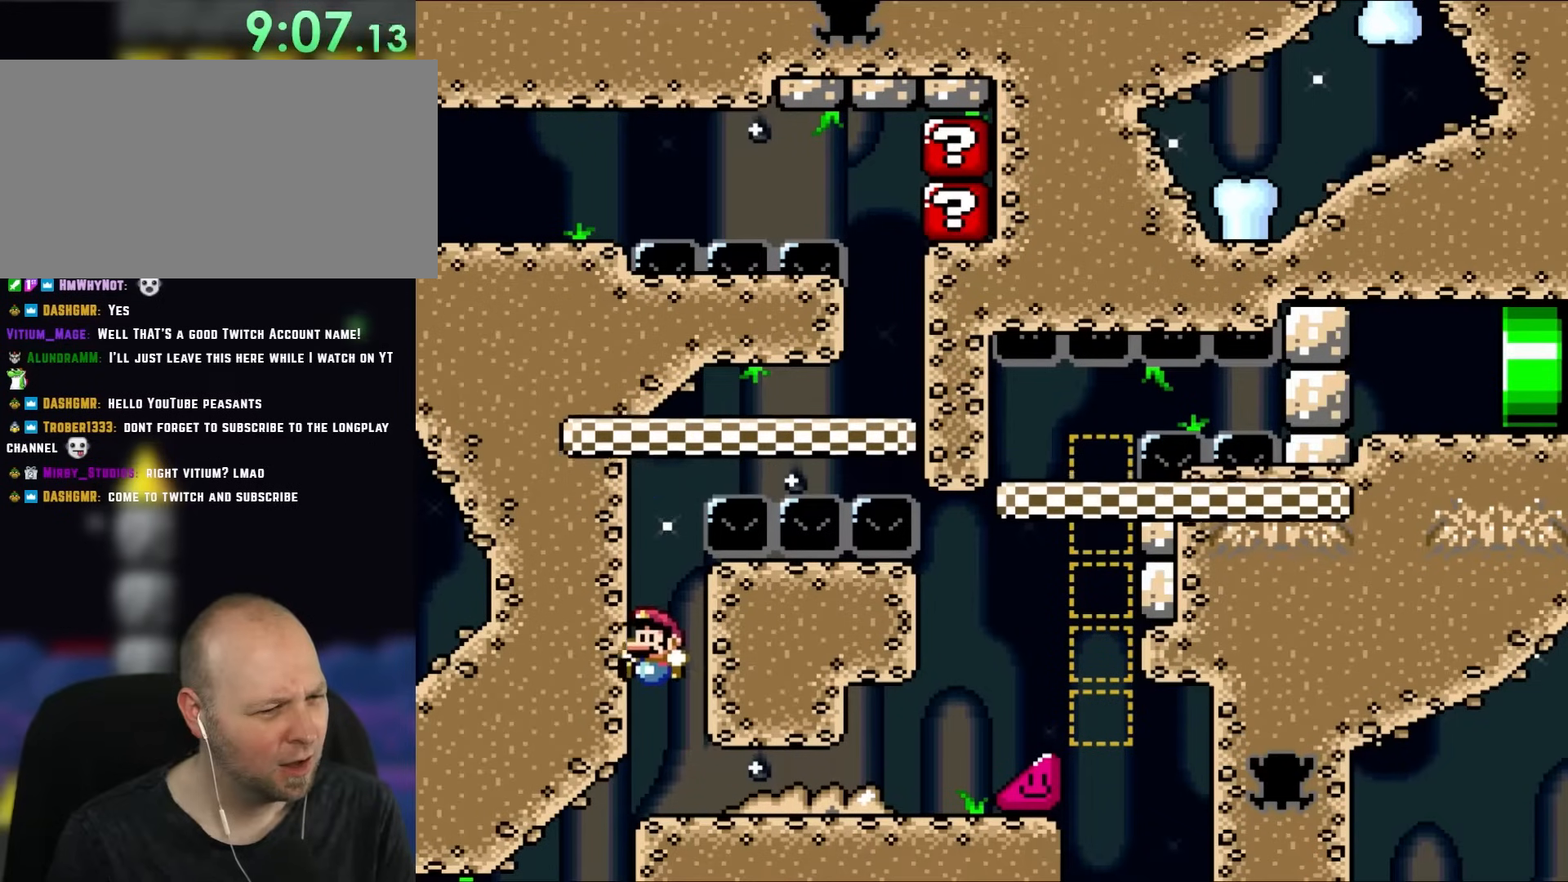
{"buttons": ["Y", "DPAD_RIGHT"], "events": [[83, "DPAD_LEFT", "up"], [167, "DPAD_RIGHT", "down"]]}
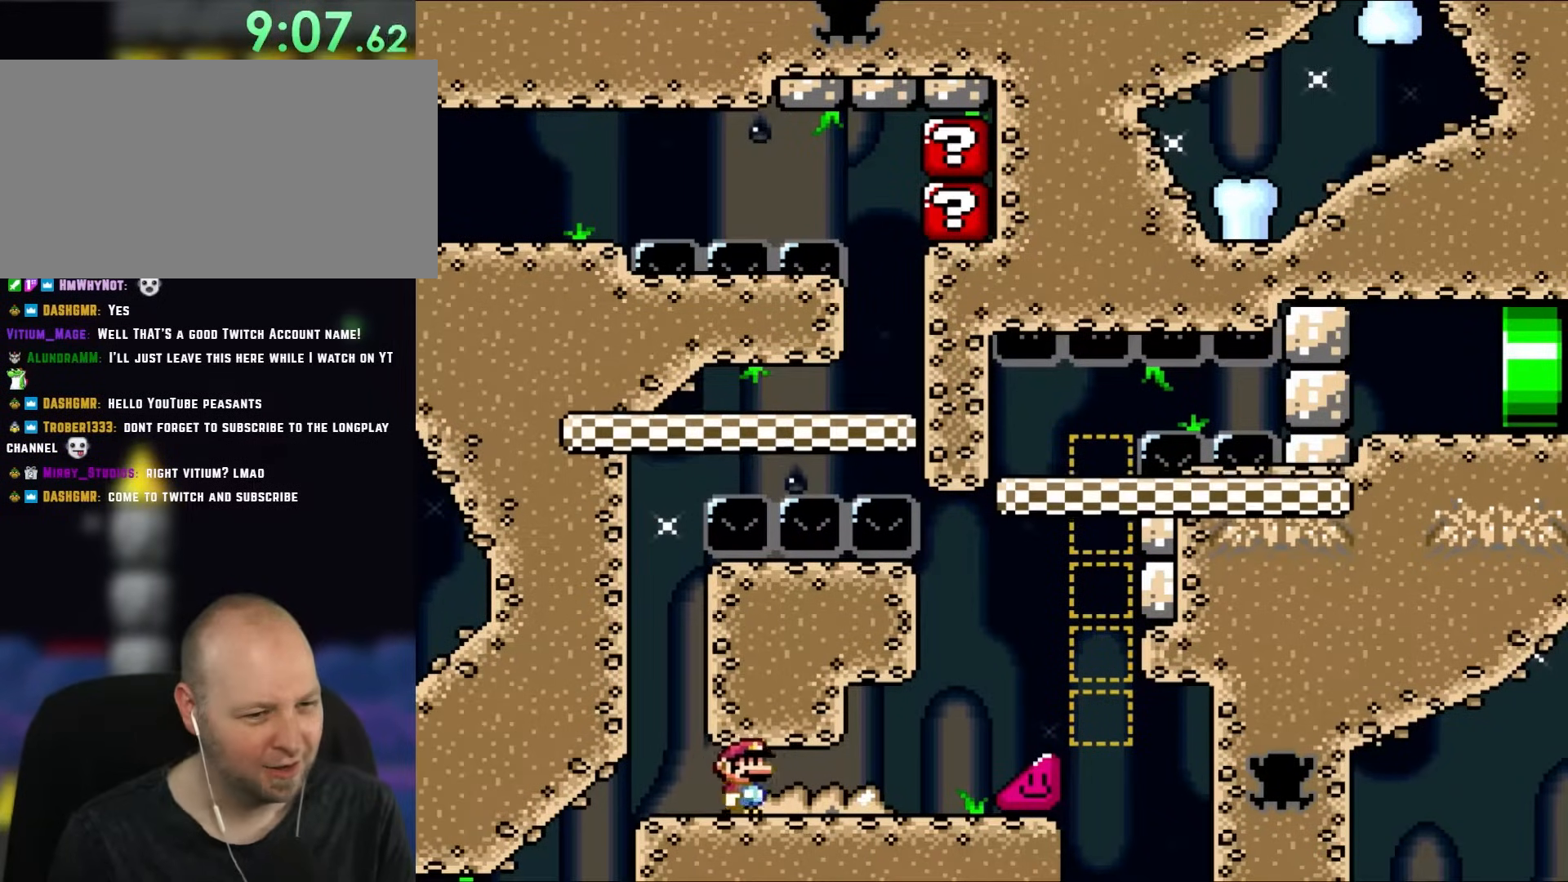
{"buttons": ["B", "Y", "DPAD_RIGHT"], "events": [[83, "B", "down"], [83, "DPAD_LEFT", "down"], [83, "DPAD_RIGHT", "up"], [250, "DPAD_LEFT", "up"], [417, "DPAD_RIGHT", "down"]]}
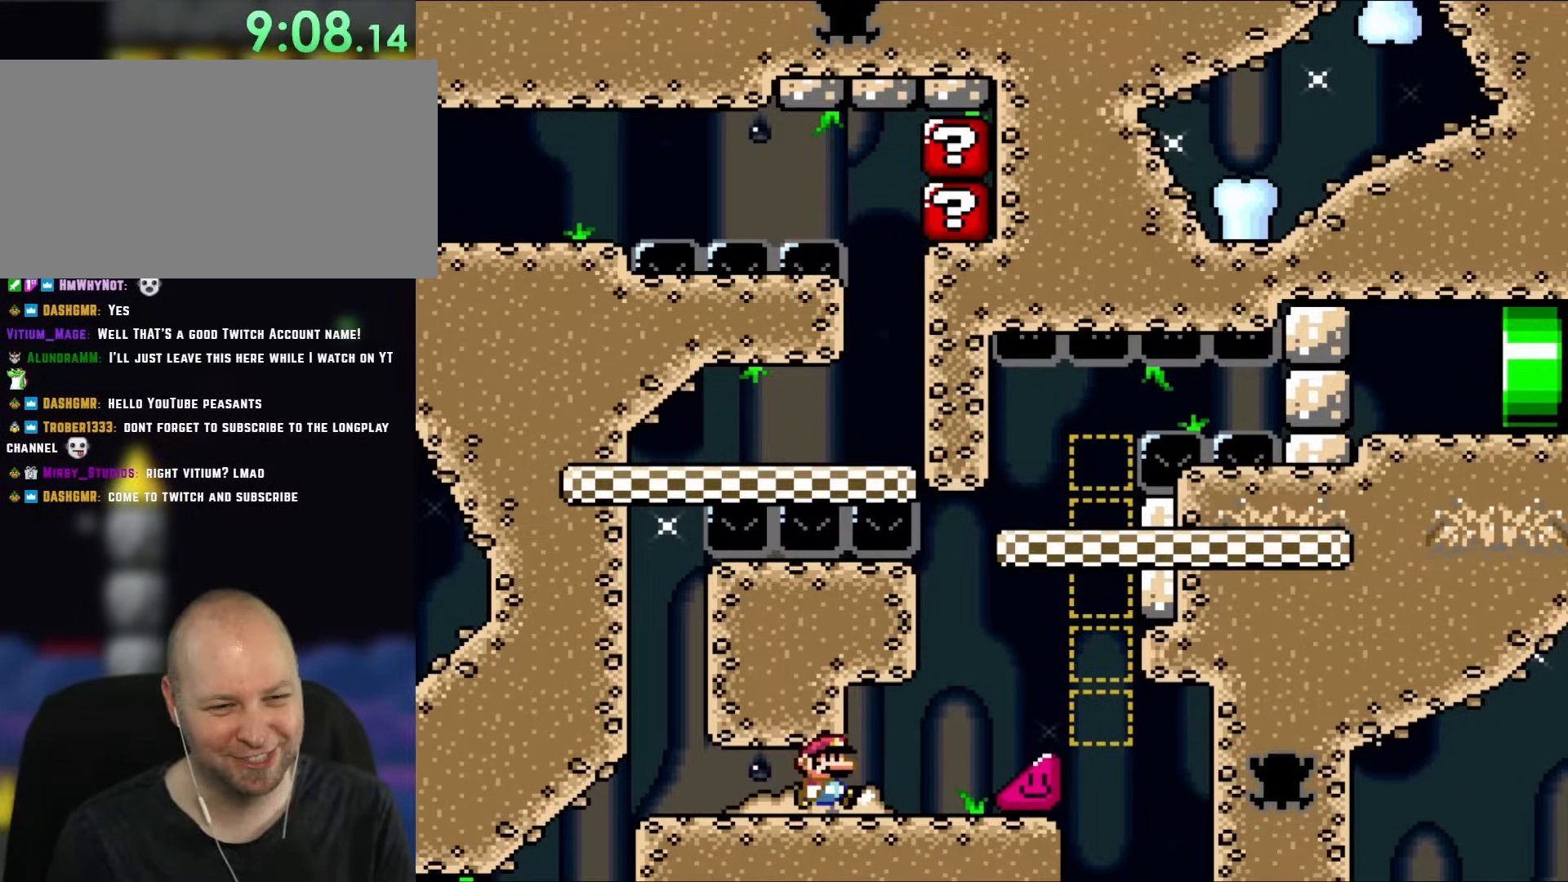
{"buttons": ["B", "Y"], "events": [[17, "DPAD_RIGHT", "up"], [250, "DPAD_LEFT", "down"], [400, "DPAD_LEFT", "up"]]}
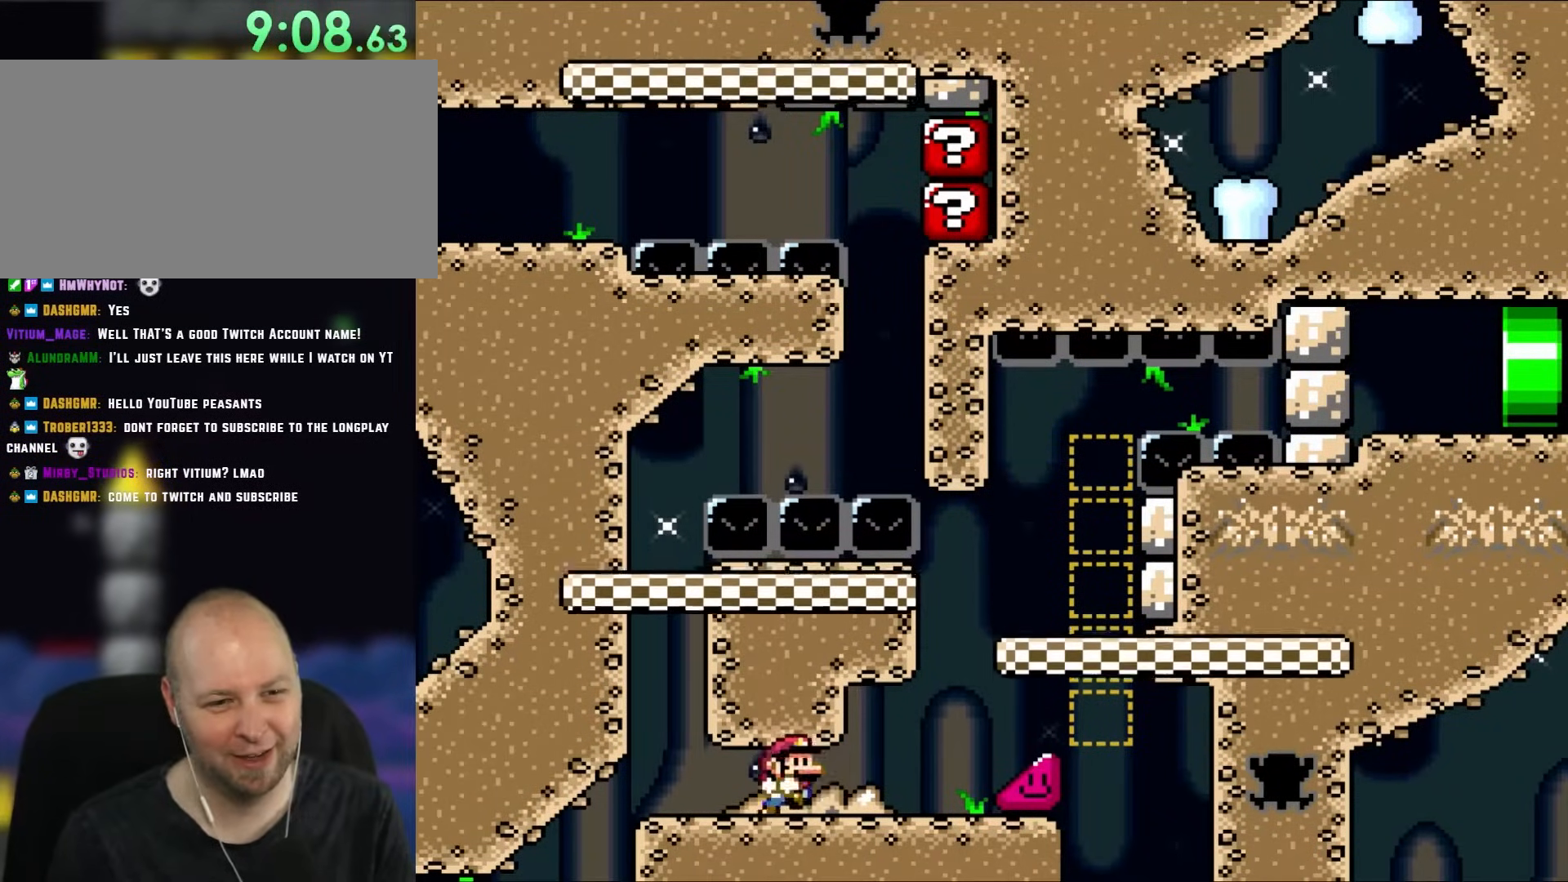
{"buttons": ["Y"], "events": [[17, "DPAD_RIGHT", "down"], [100, "B", "up"], [133, "DPAD_RIGHT", "up"]]}
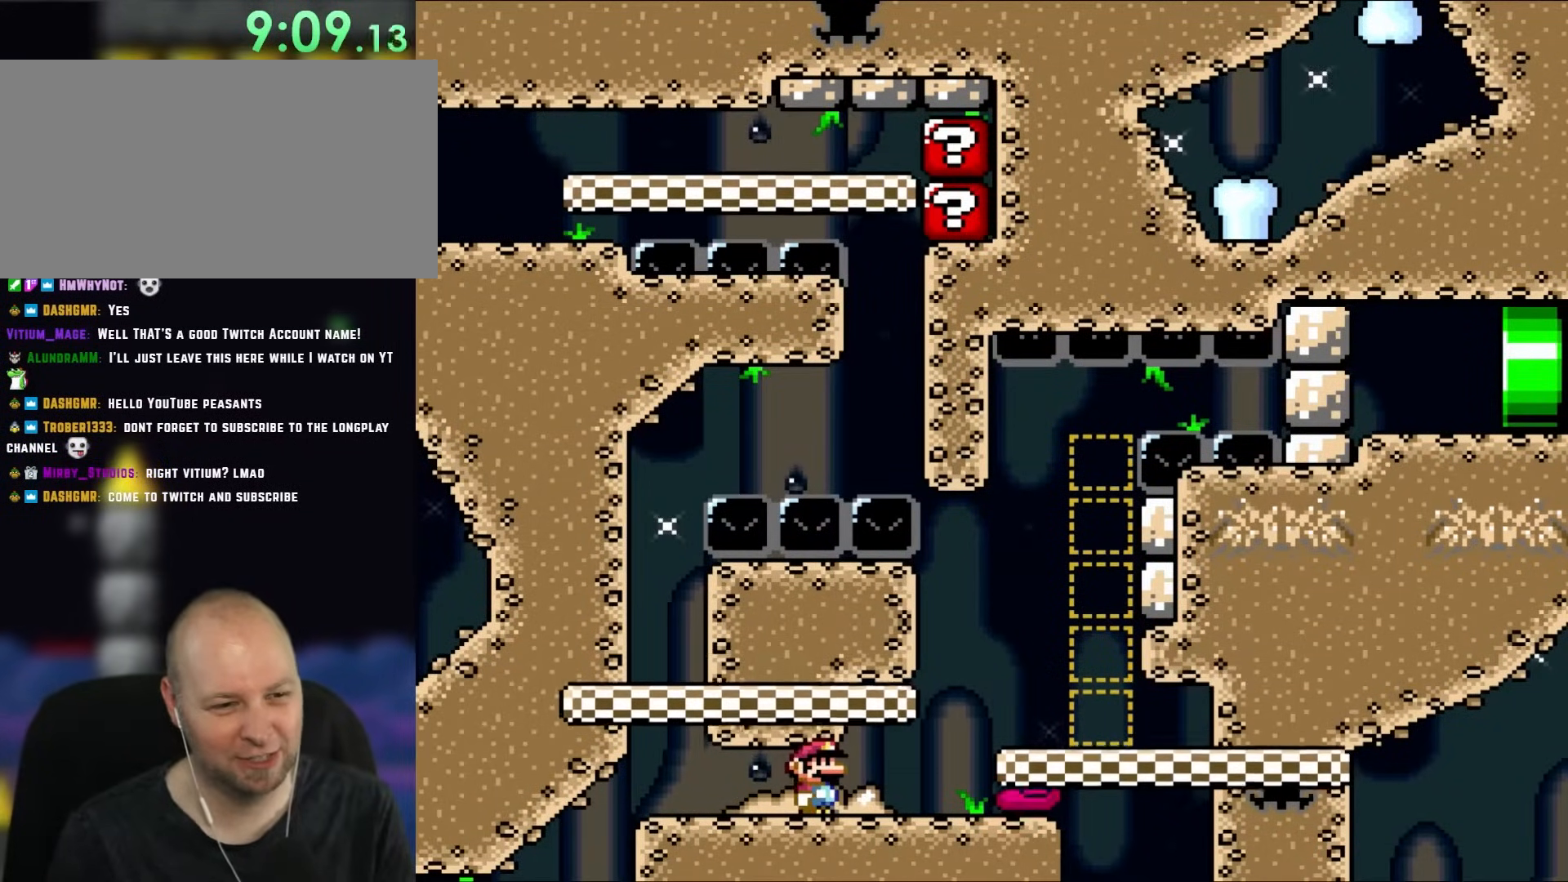
{"buttons": ["B", "Y"]}
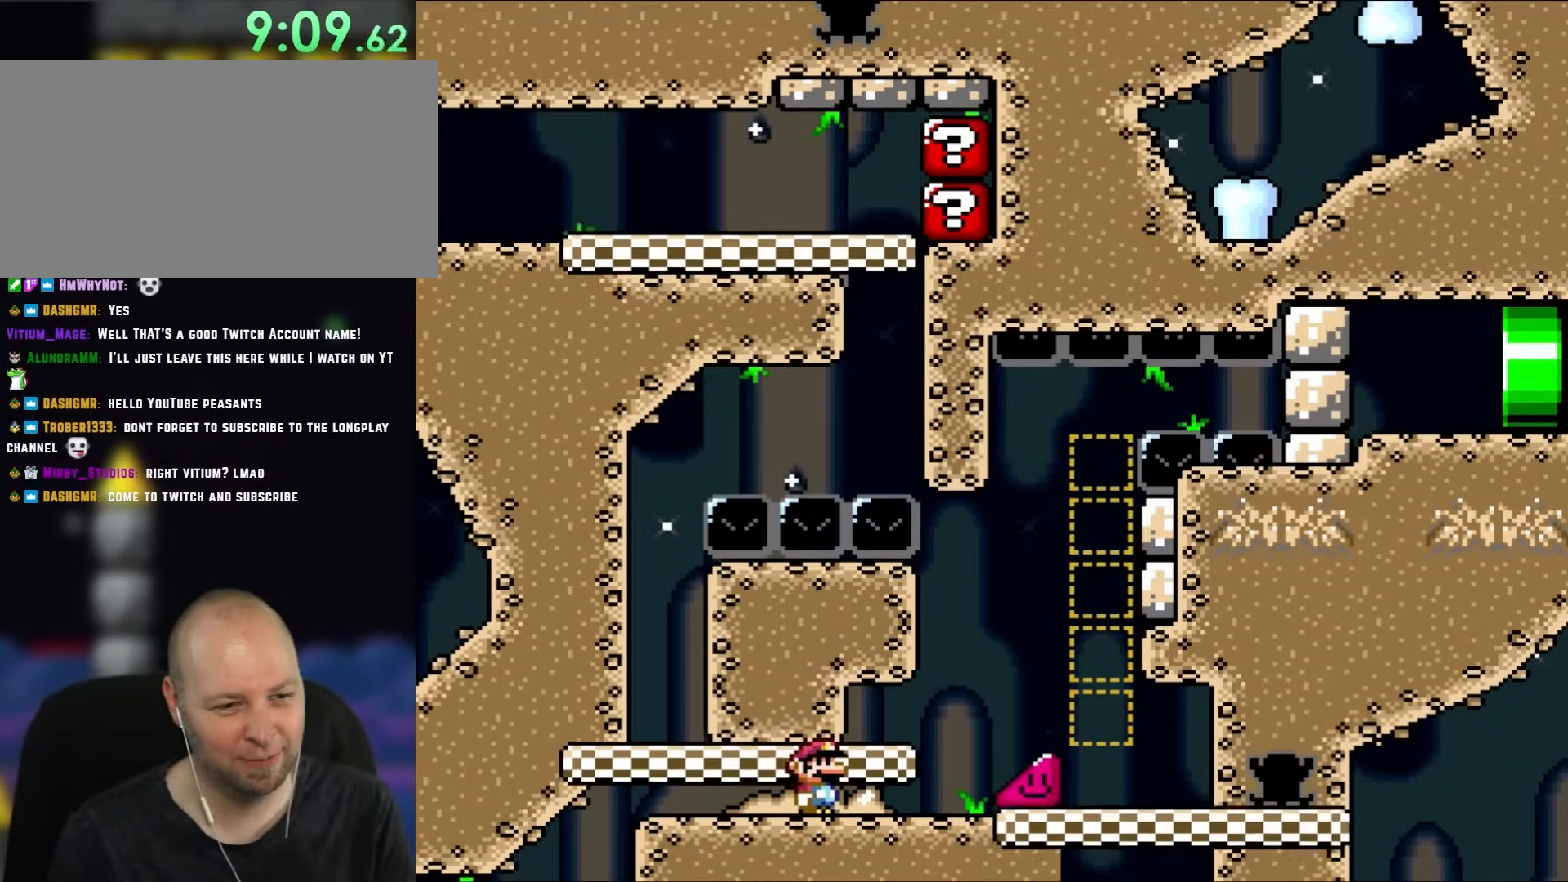
{"buttons": ["B", "Y"], "events": []}
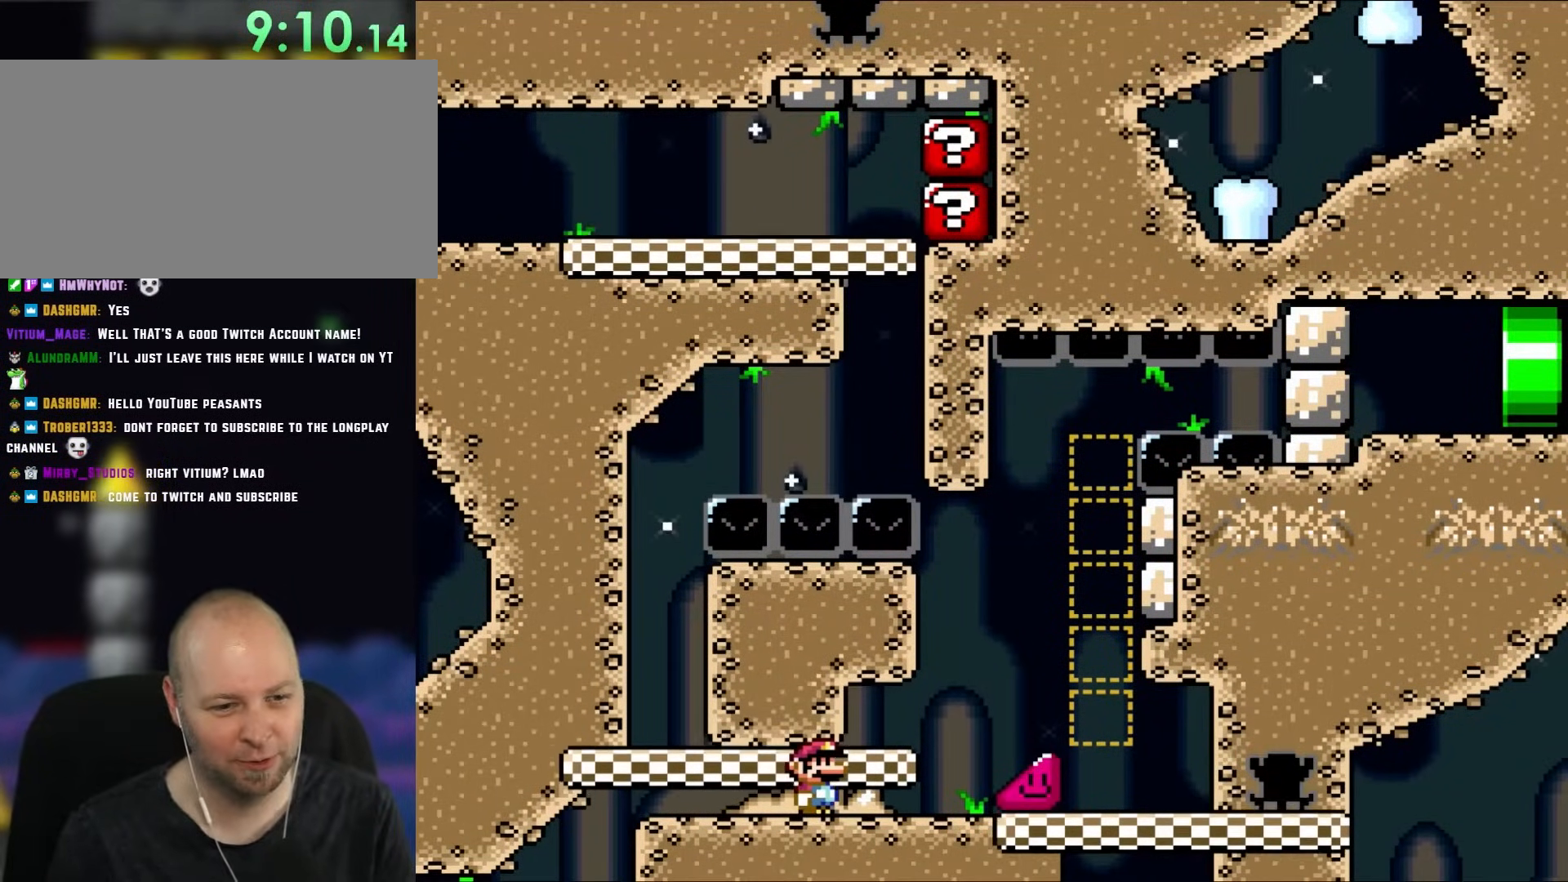
{"buttons": ["B", "Y", "DPAD_RIGHT"]}
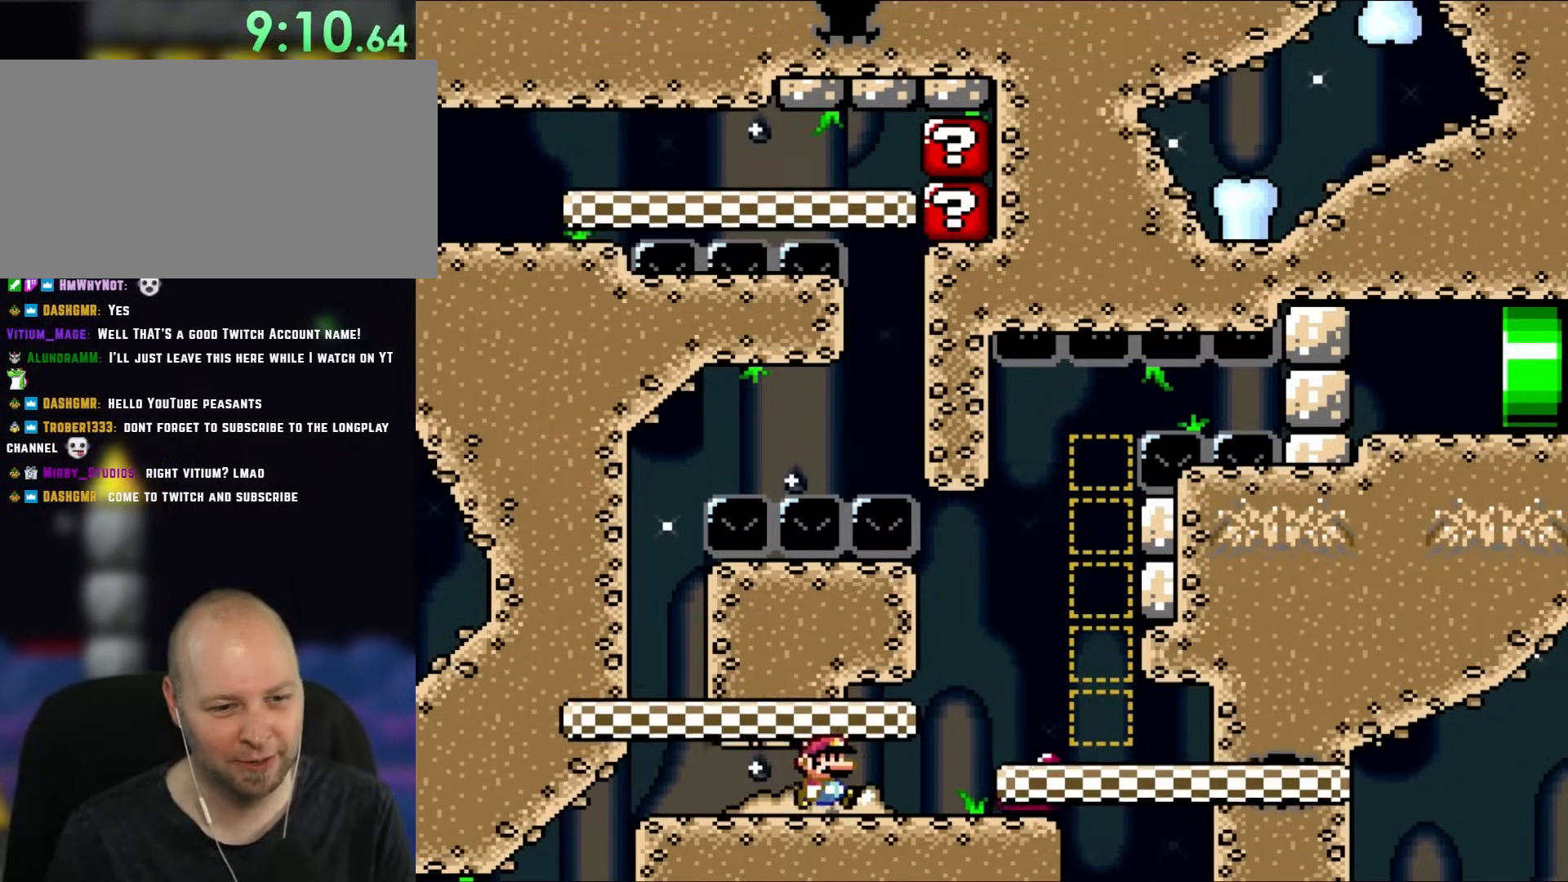
{"buttons": ["Y", "DPAD_RIGHT"], "events": [[67, "B", "up"]]}
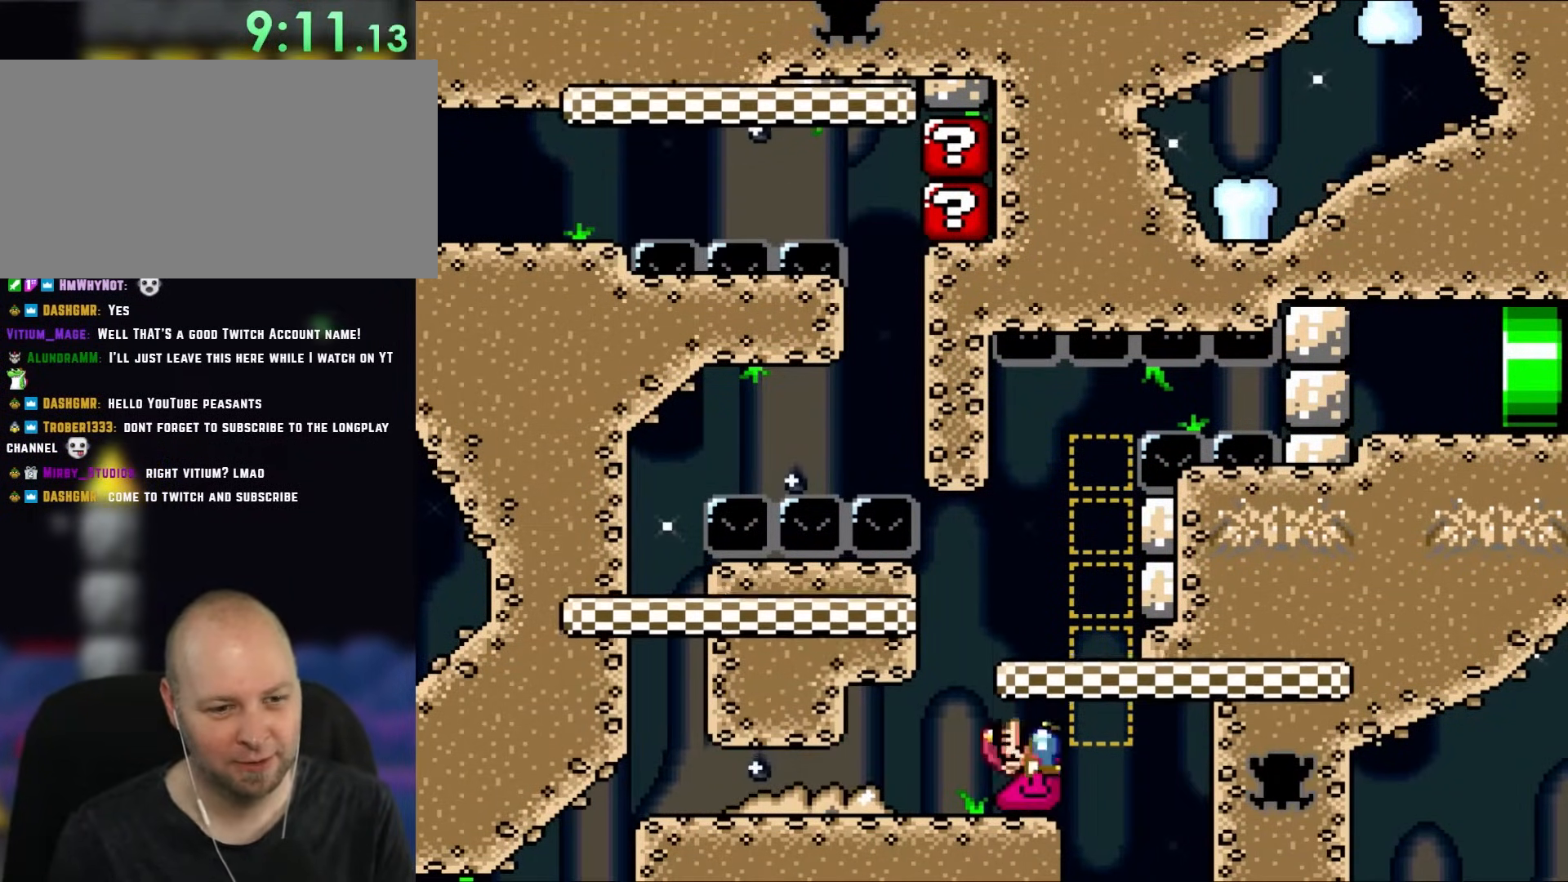
{"buttons": ["Y", "DPAD_RIGHT"], "events": []}
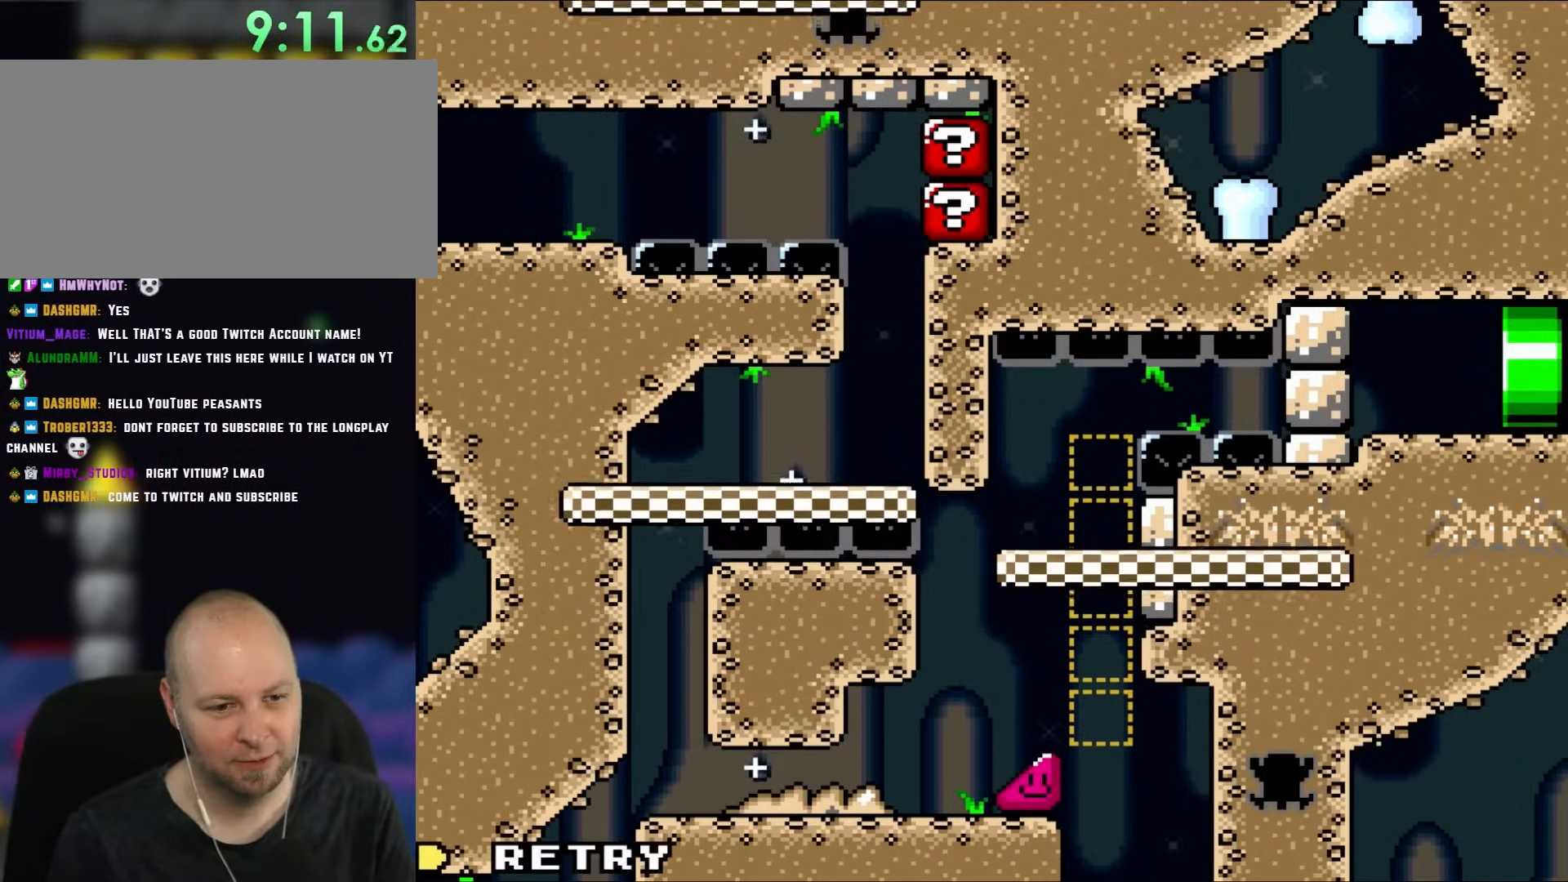
{"buttons": ["Y"], "events": [[217, "DPAD_RIGHT", "up"]]}
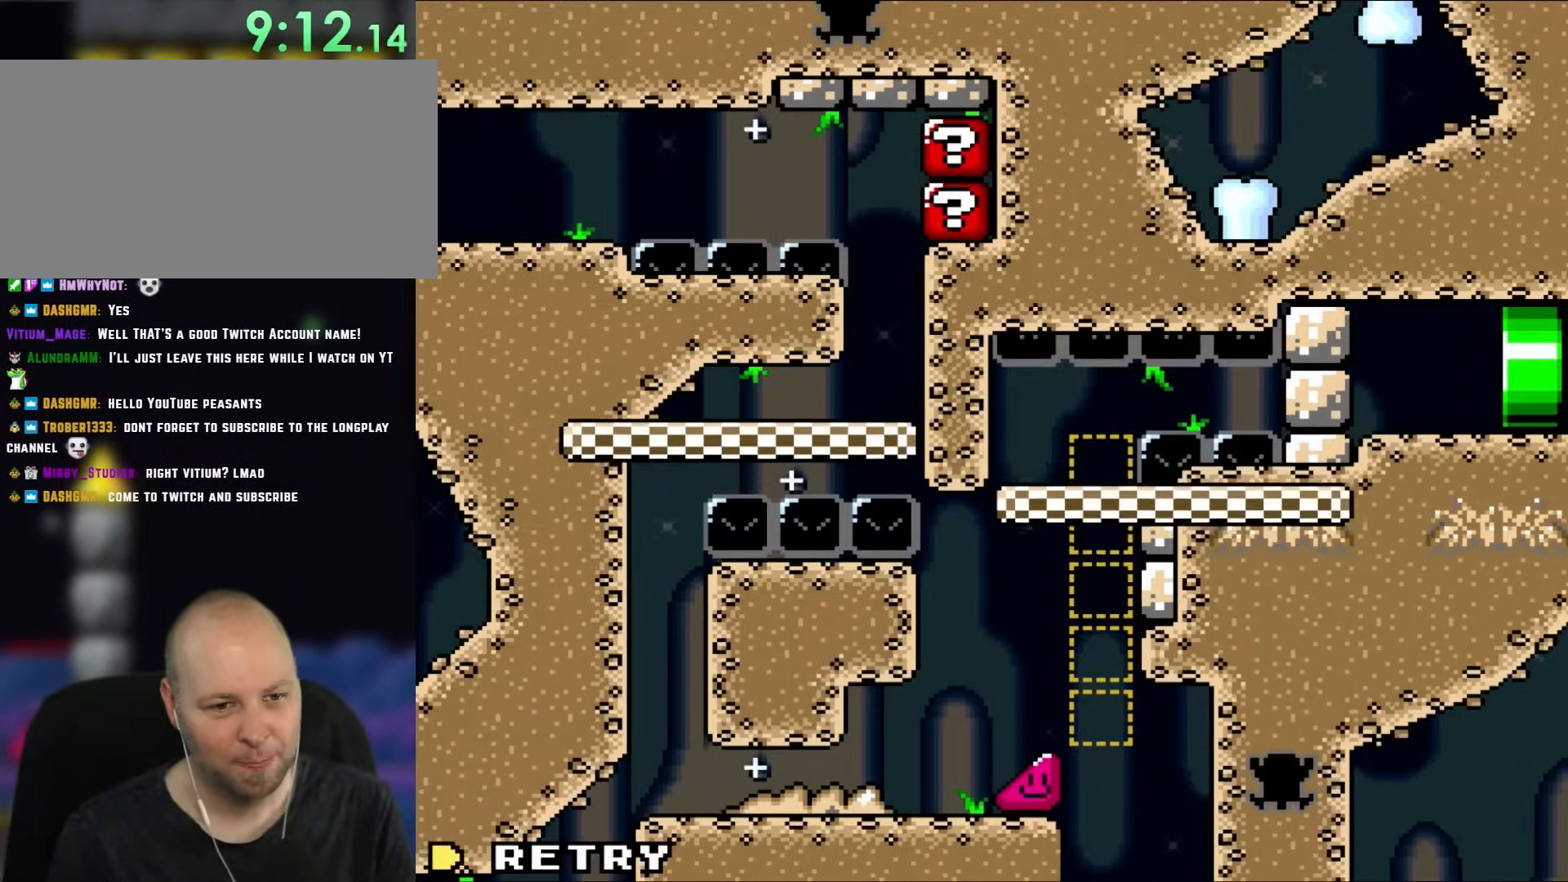
{"buttons": ["Y"], "events": []}
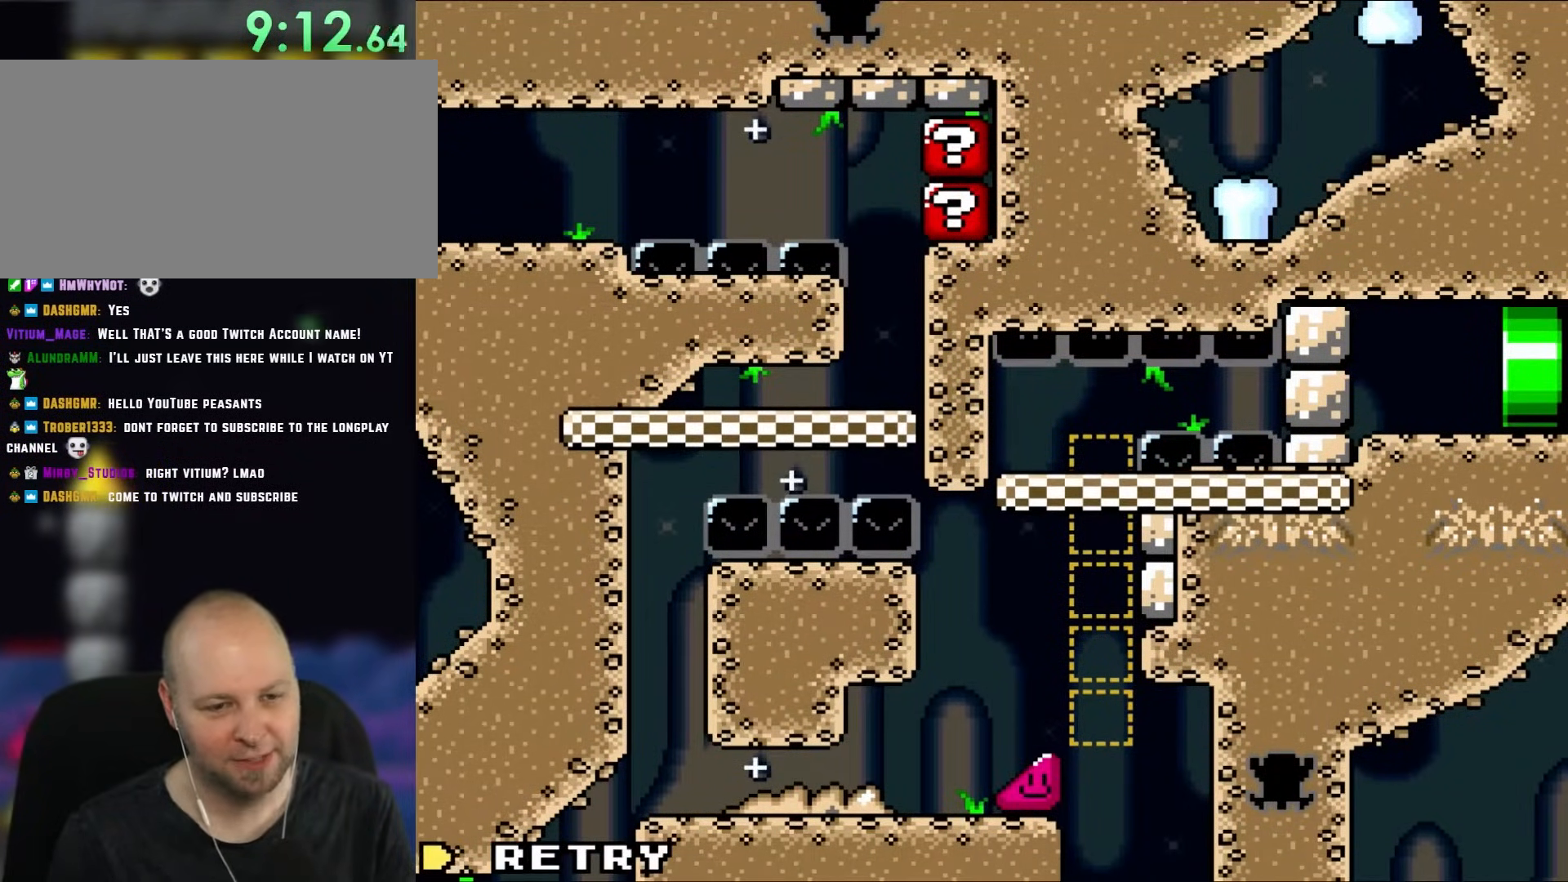
{"buttons": [], "events": [[417, "Y", "up"]]}
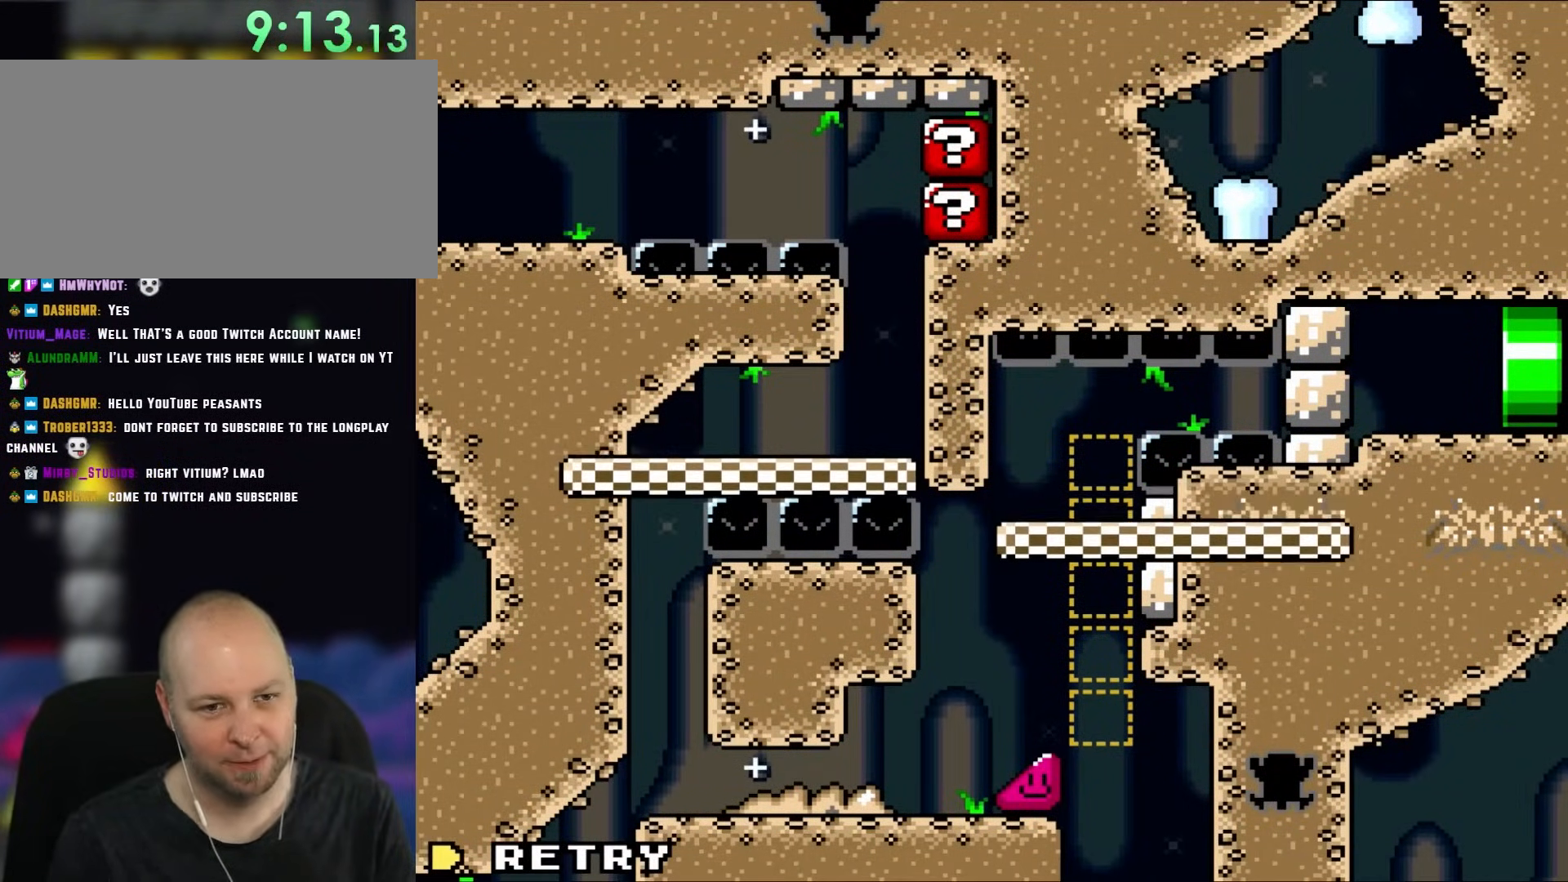
{"buttons": [], "events": [[67, "B", "down"], [217, "B", "up"]]}
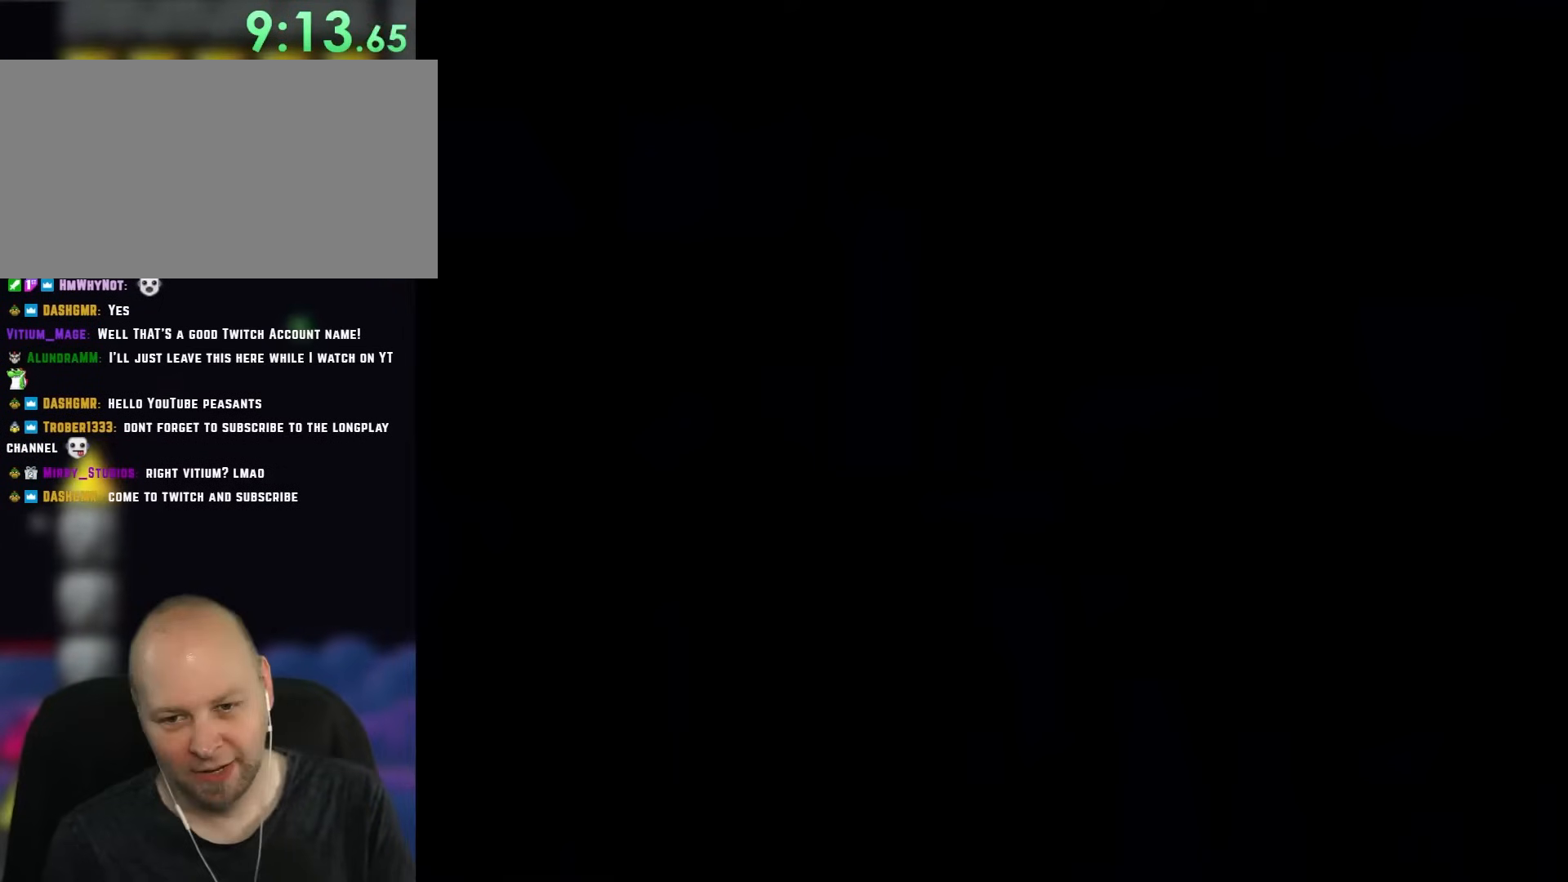
{"buttons": ["B", "Y"]}